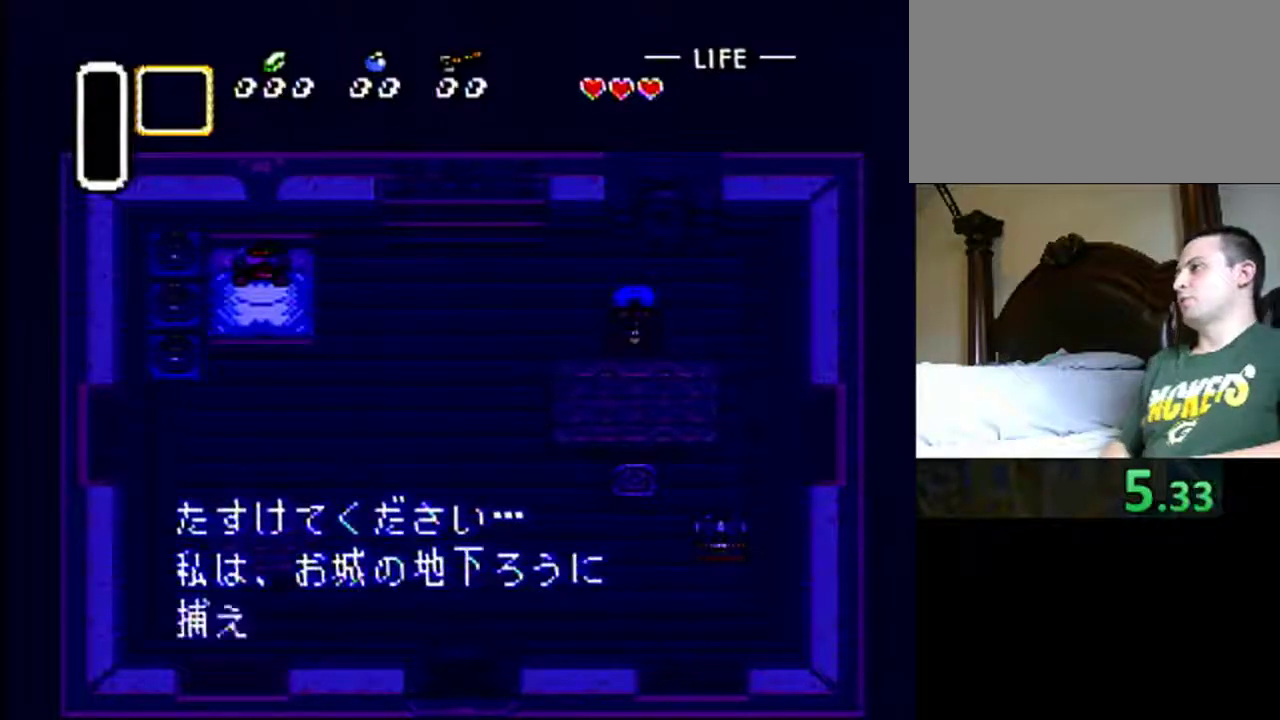
Gameplay with a controller (Nintendo layout); each line is a JSON object with the inputs held at the frame after it. "events" lists button and stick changes between this image and that frame as [ms after this image, input, new state], when the widget could be followed in between. Not read: A B L3 R3 Y.
{"buttons": [], "events": [[83, "X", "up"], [317, "X", "down"], [383, "X", "up"]]}
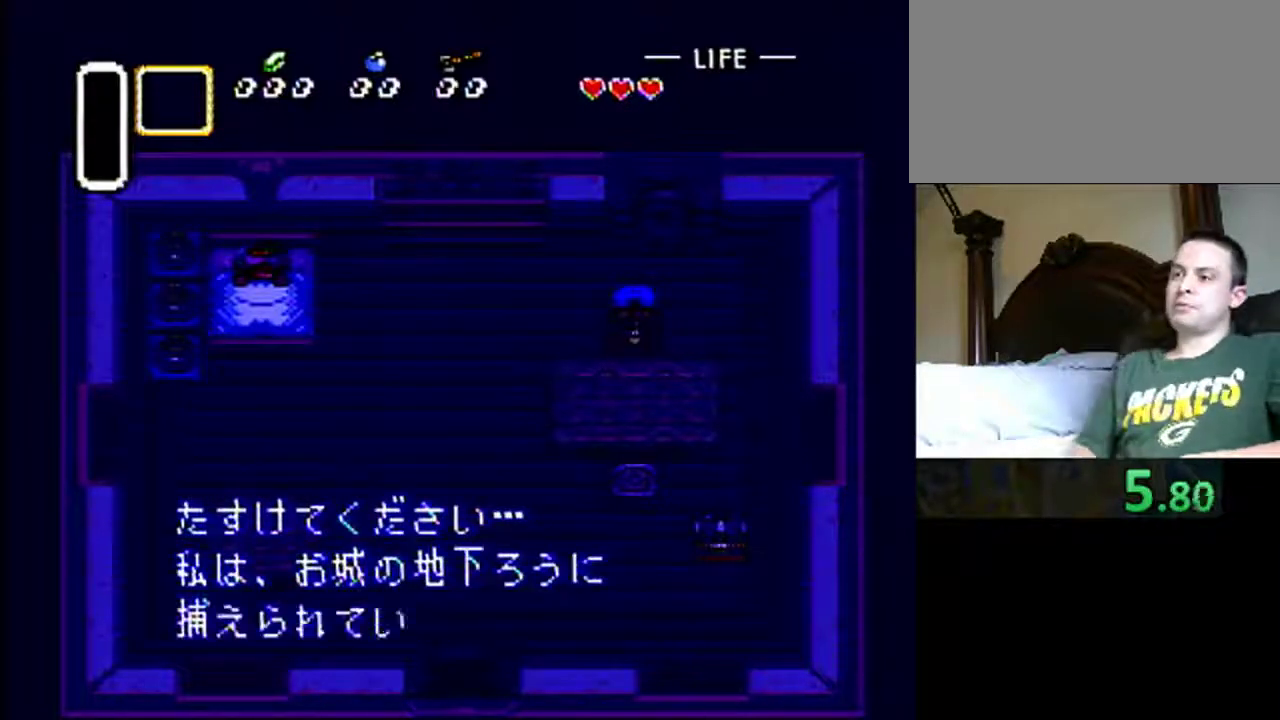
{"buttons": [], "events": [[17, "X", "down"], [83, "X", "up"], [183, "X", "down"], [300, "X", "up"], [350, "X", "down"], [483, "X", "up"]]}
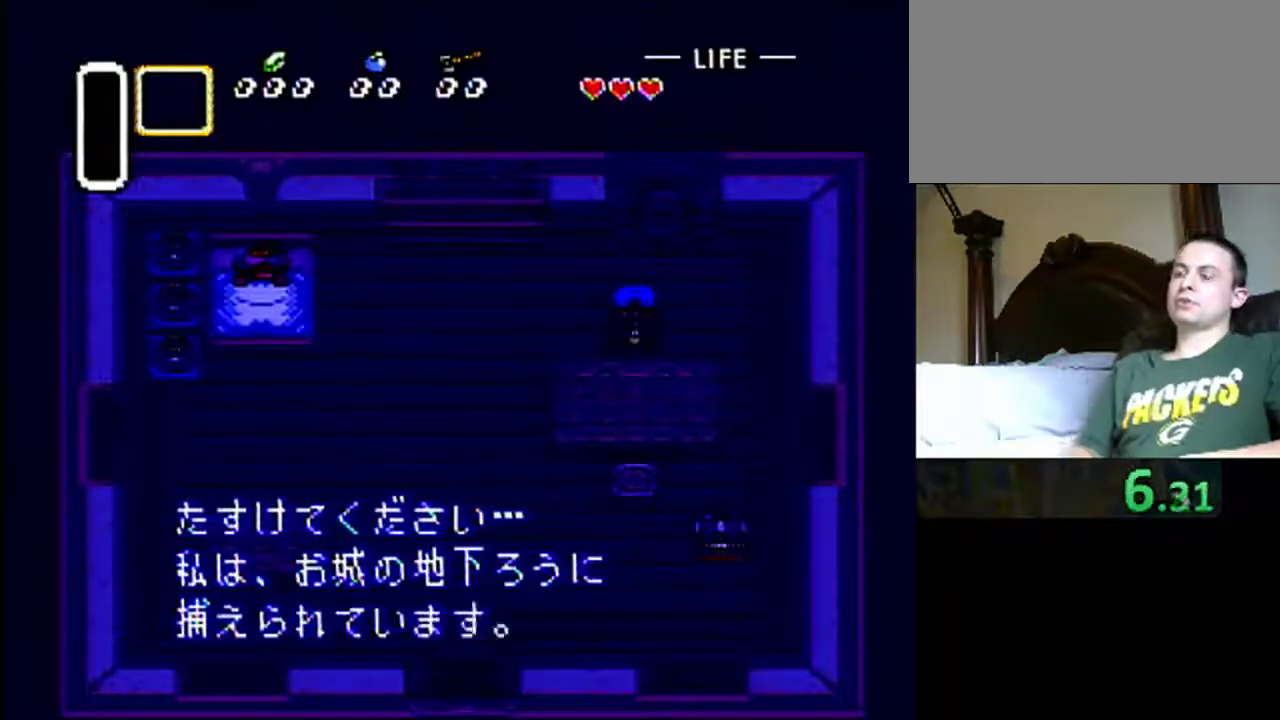
{"buttons": ["X"], "events": [[50, "X", "down"], [183, "X", "up"], [300, "X", "down"], [383, "X", "up"], [483, "X", "down"]]}
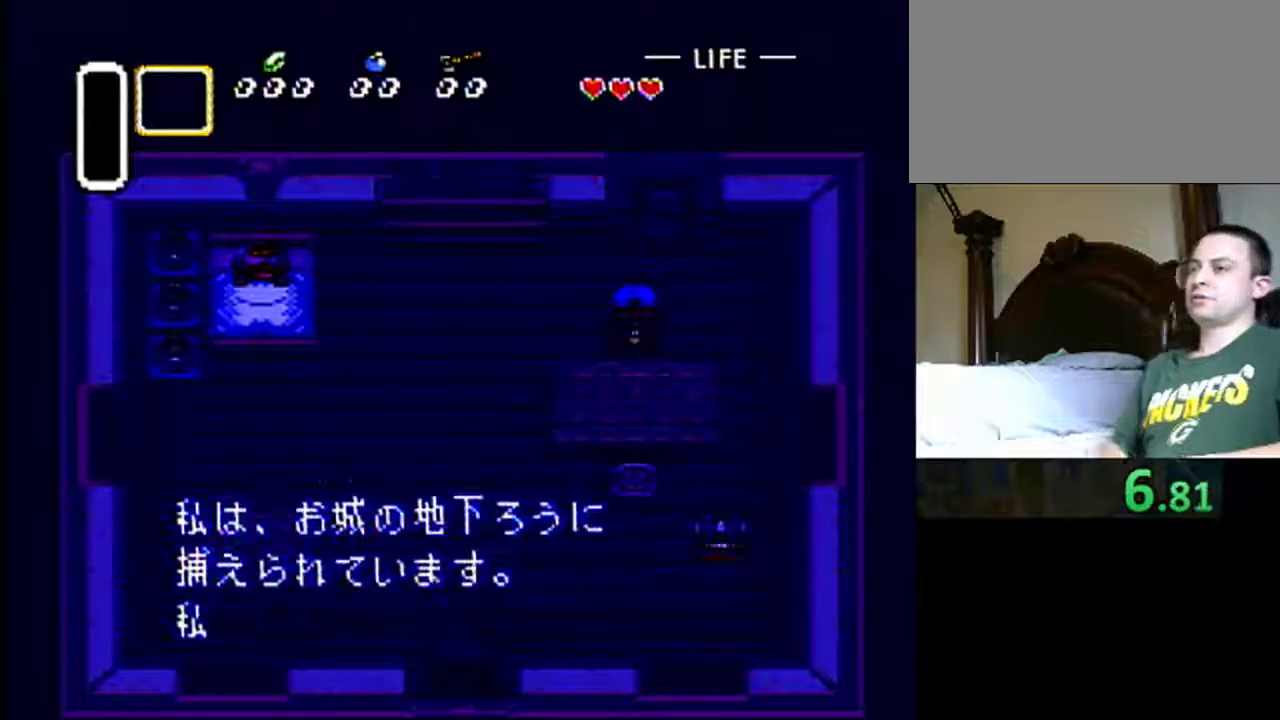
{"buttons": ["X"], "events": [[117, "X", "up"], [217, "X", "down"], [317, "X", "up"], [417, "X", "down"]]}
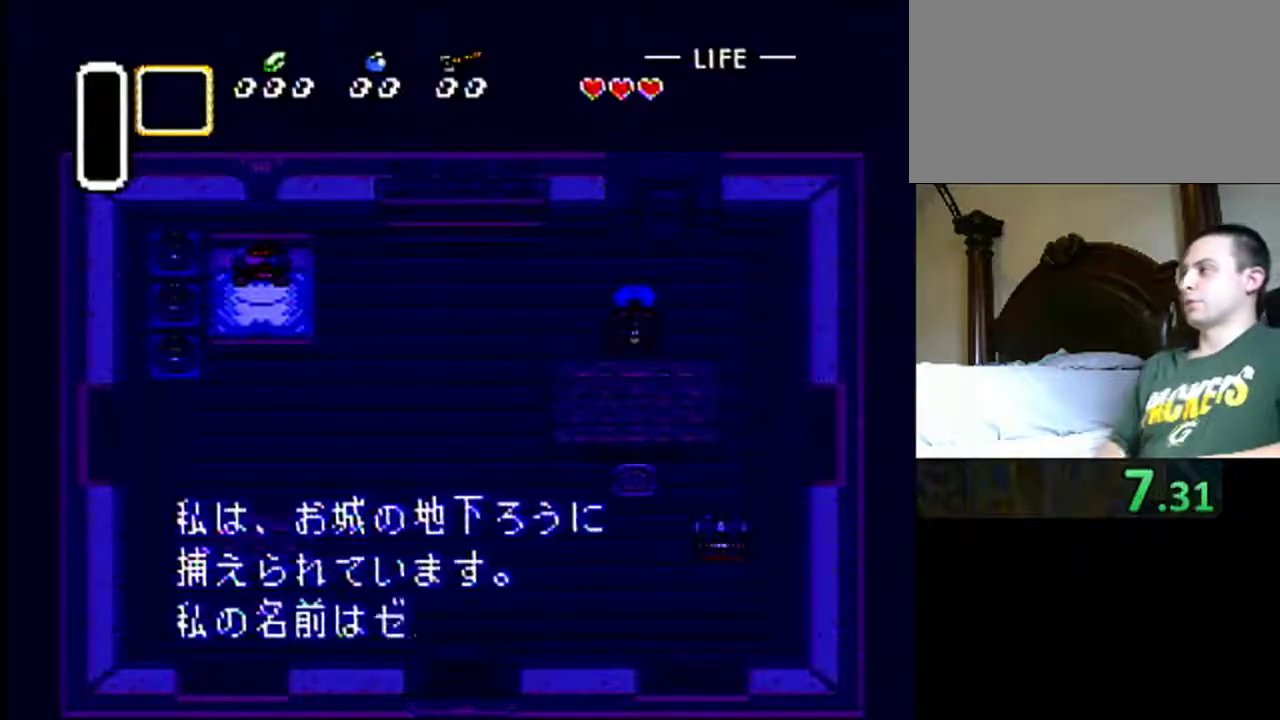
{"buttons": ["X"], "events": [[50, "X", "up"], [183, "X", "down"]]}
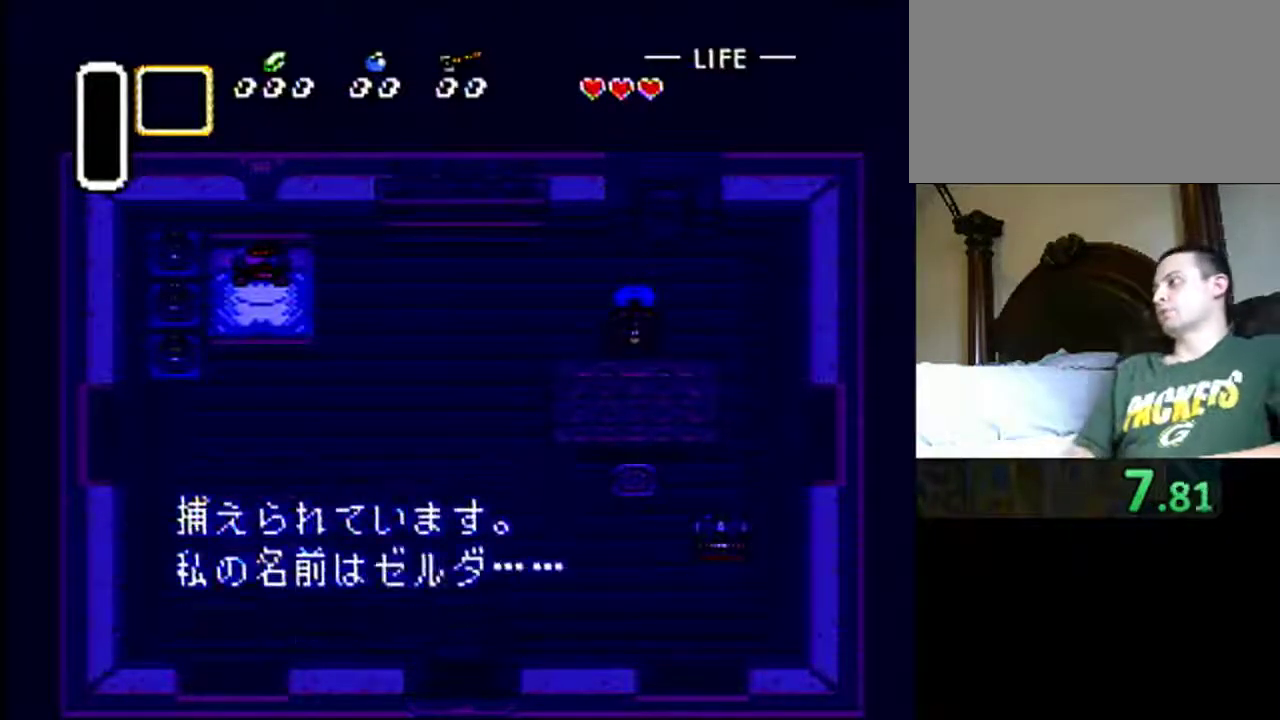
{"buttons": ["X"], "events": [[17, "X", "up"], [150, "X", "down"], [250, "X", "up"], [400, "X", "down"]]}
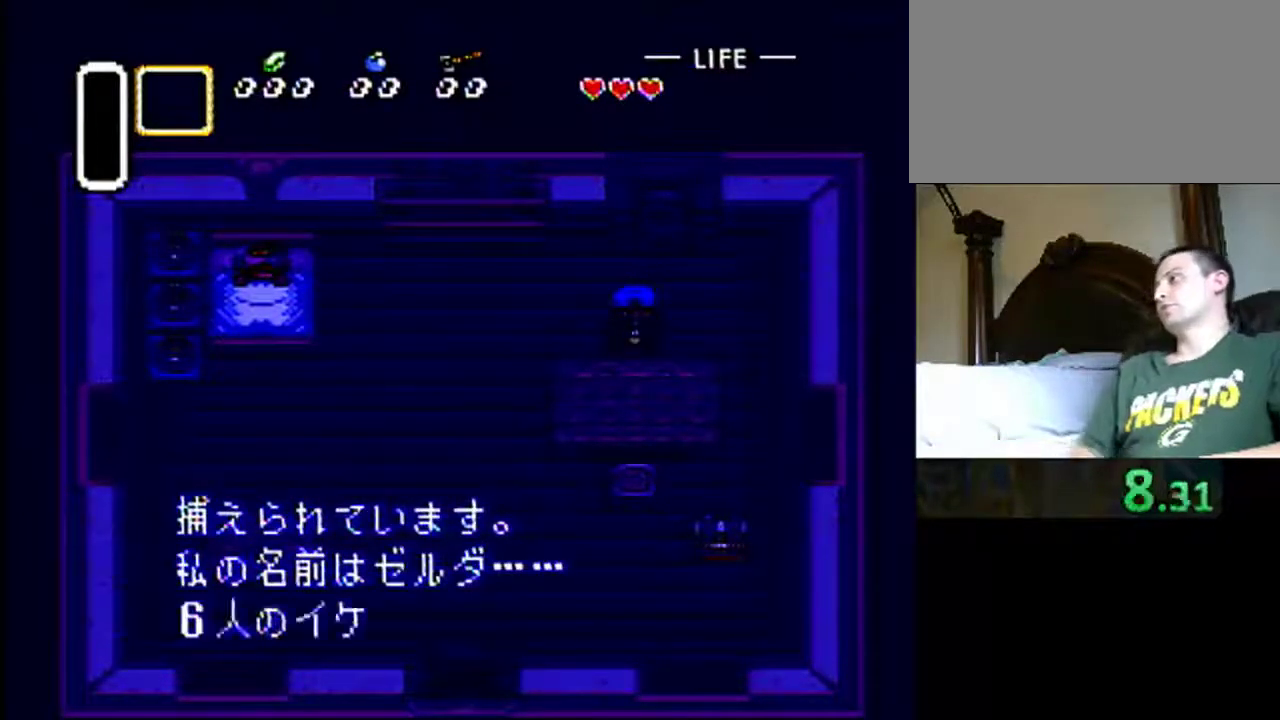
{"buttons": [], "events": [[17, "X", "up"], [150, "X", "down"], [283, "X", "up"], [383, "X", "down"], [483, "X", "up"]]}
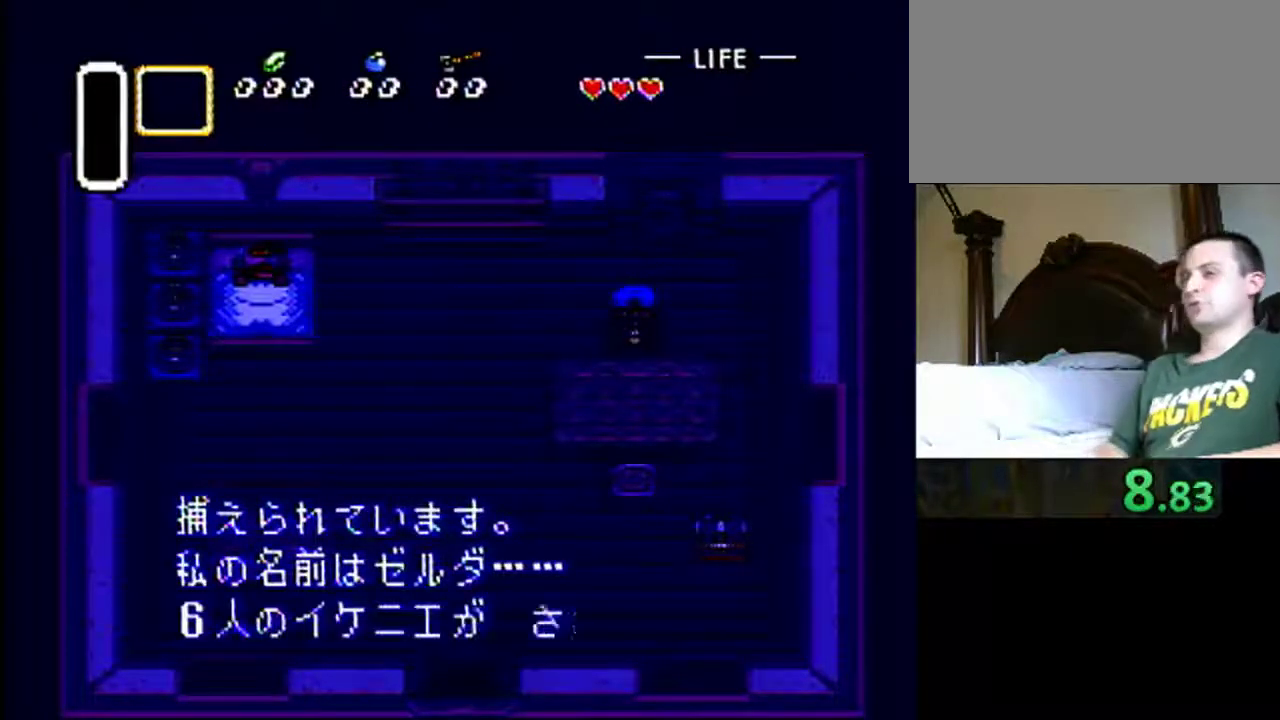
{"buttons": [], "events": [[117, "X", "down"], [217, "X", "up"], [317, "X", "down"], [433, "X", "up"]]}
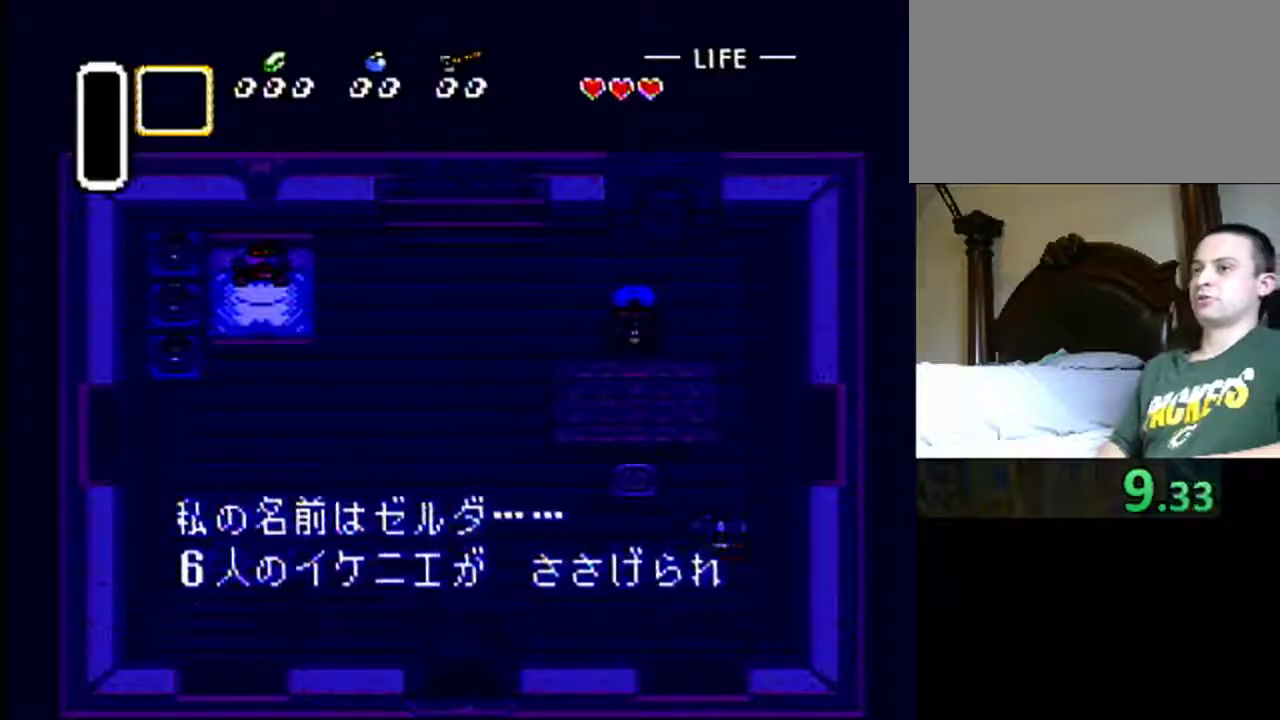
{"buttons": [], "events": [[50, "X", "down"], [217, "X", "up"], [350, "X", "down"], [417, "X", "up"]]}
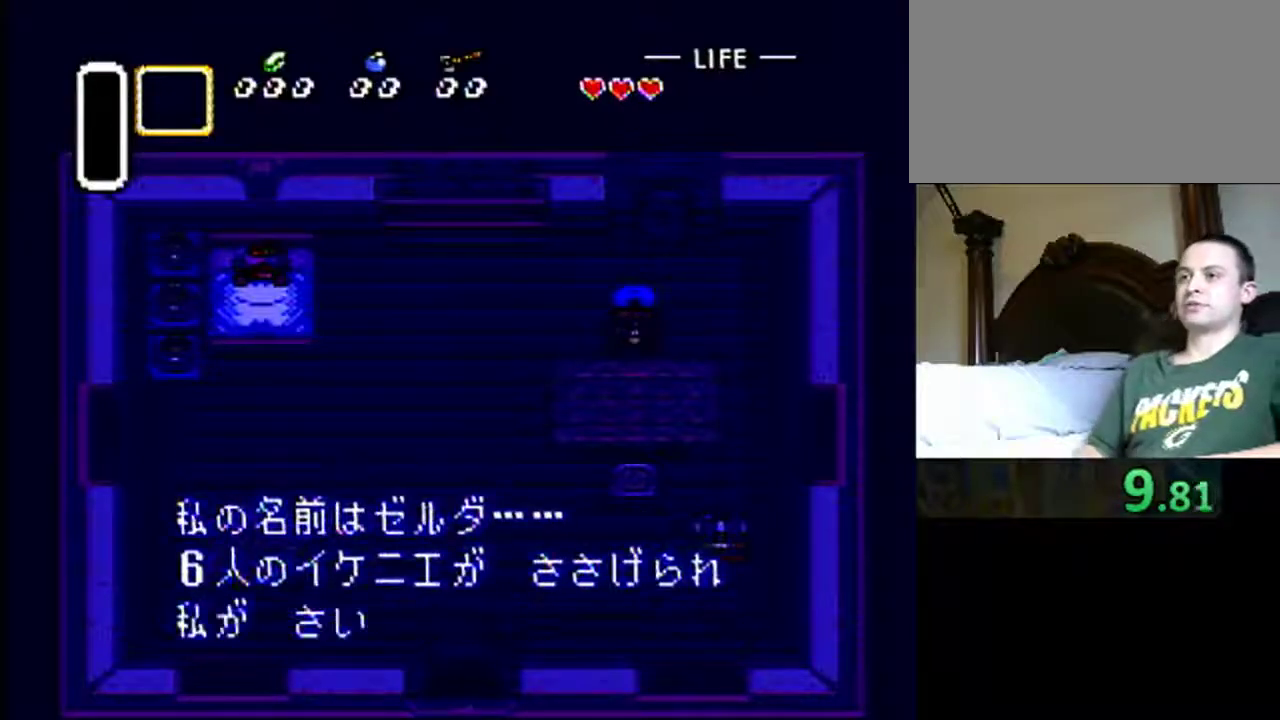
{"buttons": ["X"], "events": [[33, "X", "down"], [150, "X", "up"], [283, "X", "down"], [333, "X", "up"], [483, "X", "down"]]}
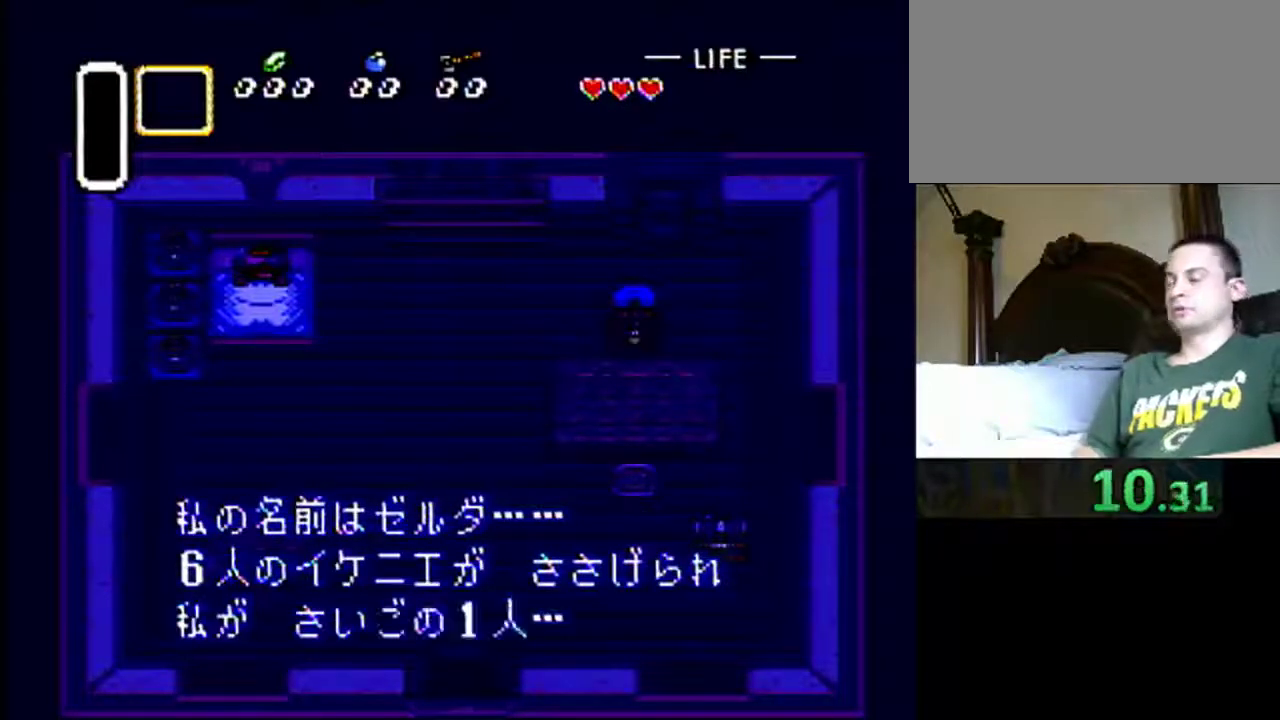
{"buttons": ["X"], "events": [[83, "X", "up"], [183, "X", "down"], [283, "X", "up"], [417, "X", "down"]]}
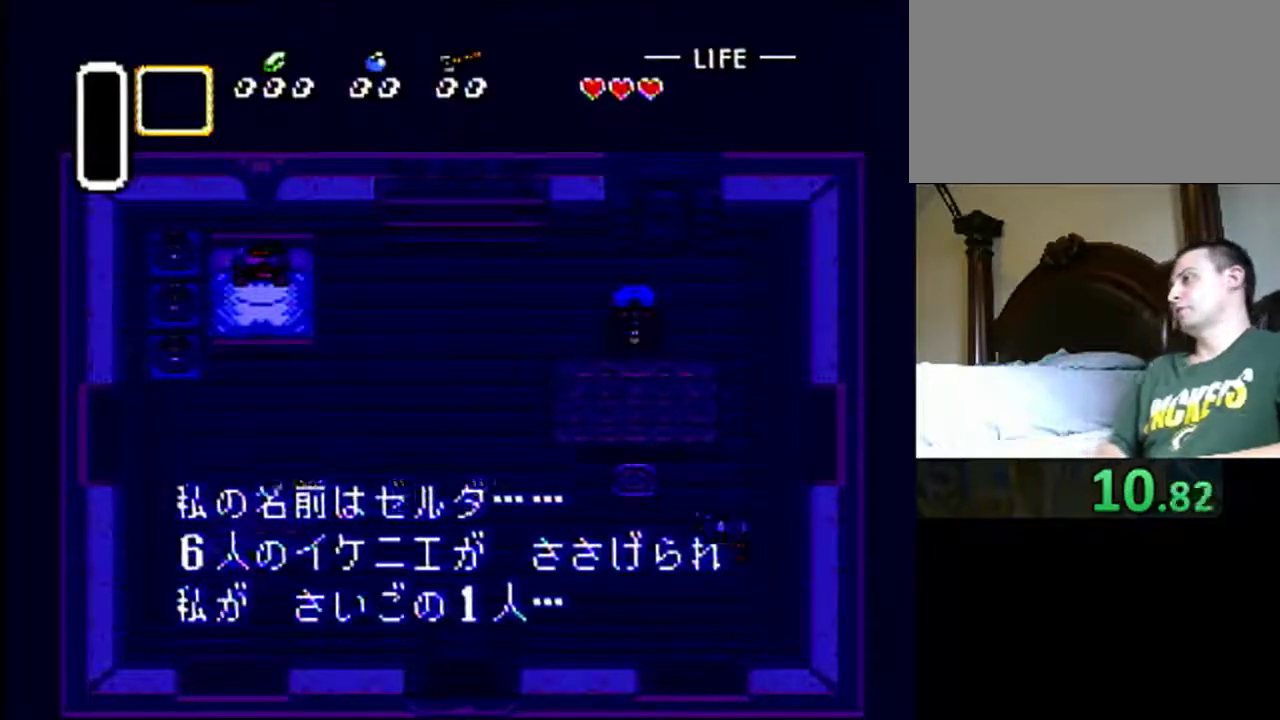
{"buttons": [], "events": [[50, "X", "up"], [150, "X", "down"], [250, "X", "up"], [367, "X", "down"], [450, "X", "up"]]}
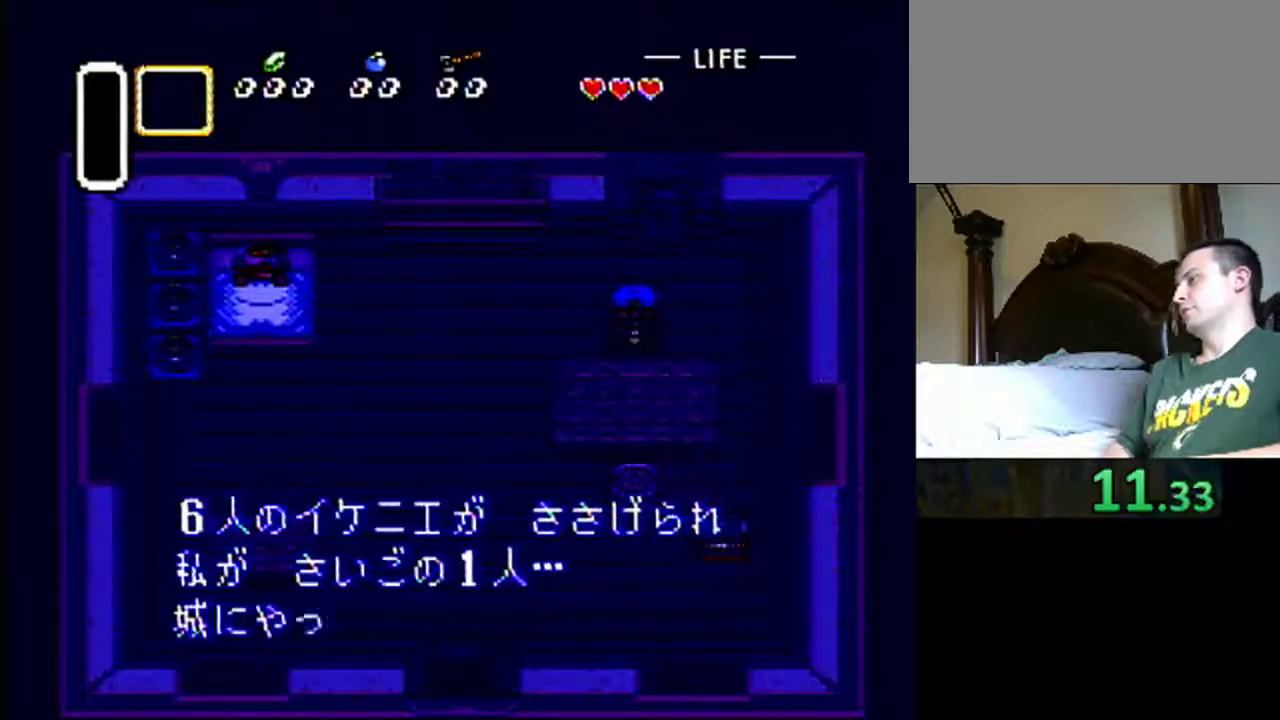
{"buttons": ["X"], "events": [[50, "X", "down"], [150, "X", "up"], [283, "X", "down"], [350, "X", "up"], [467, "X", "down"]]}
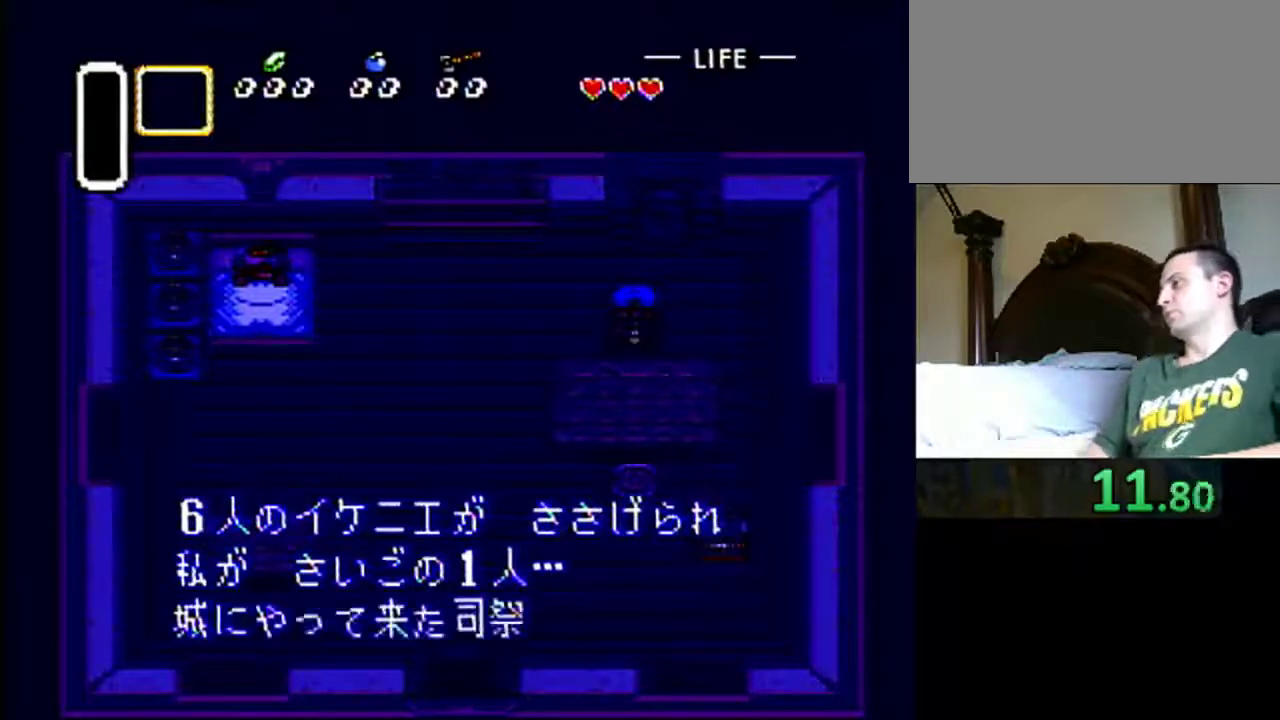
{"buttons": [], "events": [[33, "X", "up"], [183, "X", "down"], [250, "X", "up"], [367, "X", "down"], [450, "X", "up"]]}
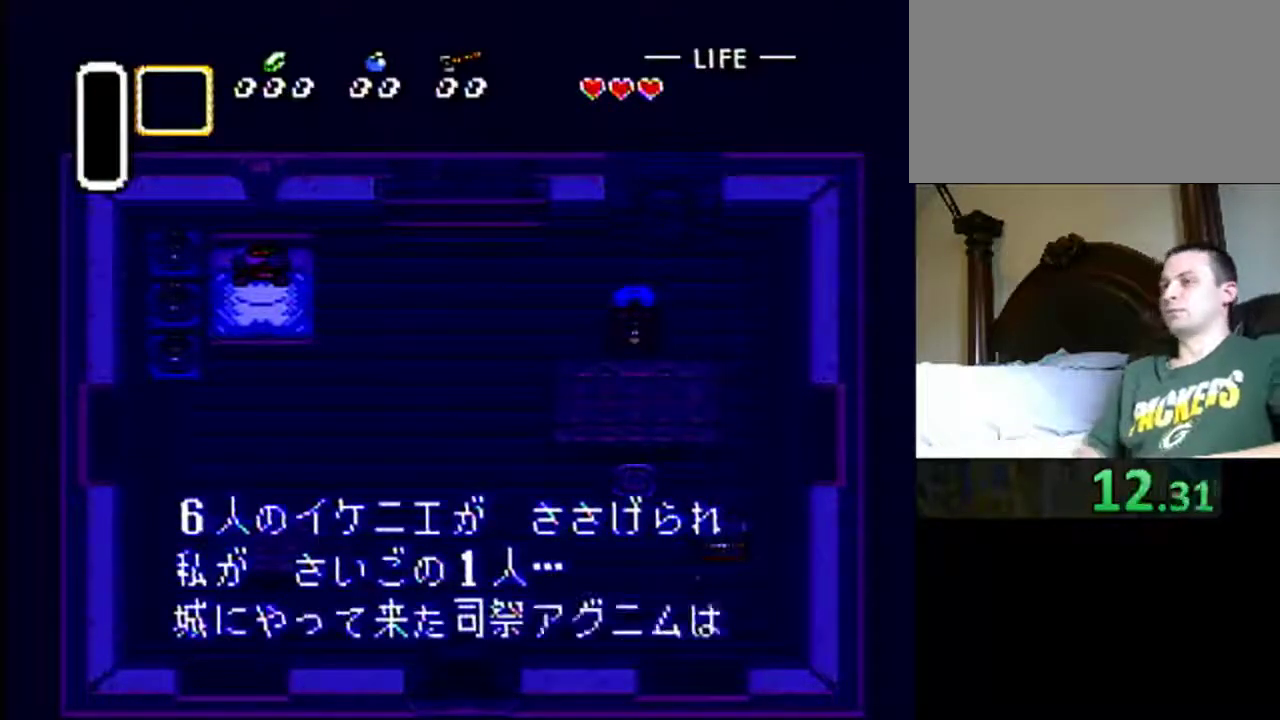
{"buttons": ["X"], "events": [[67, "X", "down"], [133, "X", "up"], [283, "X", "down"], [350, "X", "up"], [467, "X", "down"]]}
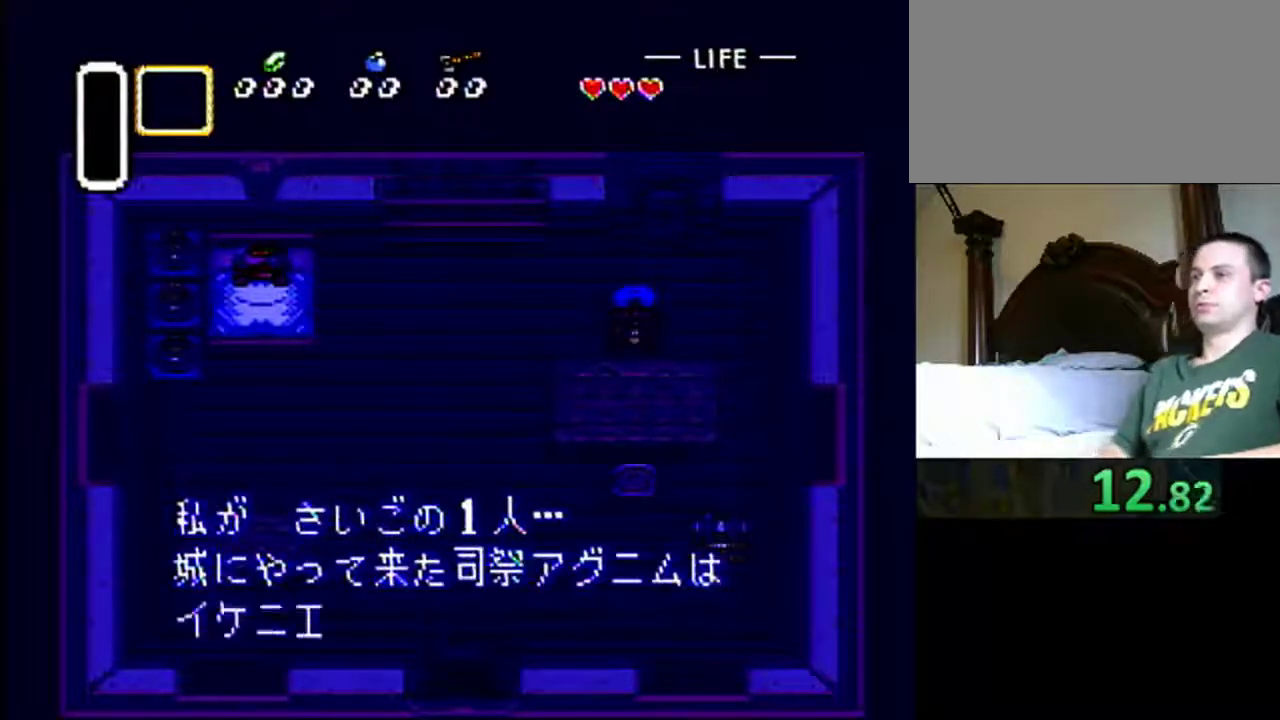
{"buttons": [], "events": [[83, "X", "up"], [183, "X", "down"], [267, "X", "up"], [367, "X", "down"], [500, "X", "up"]]}
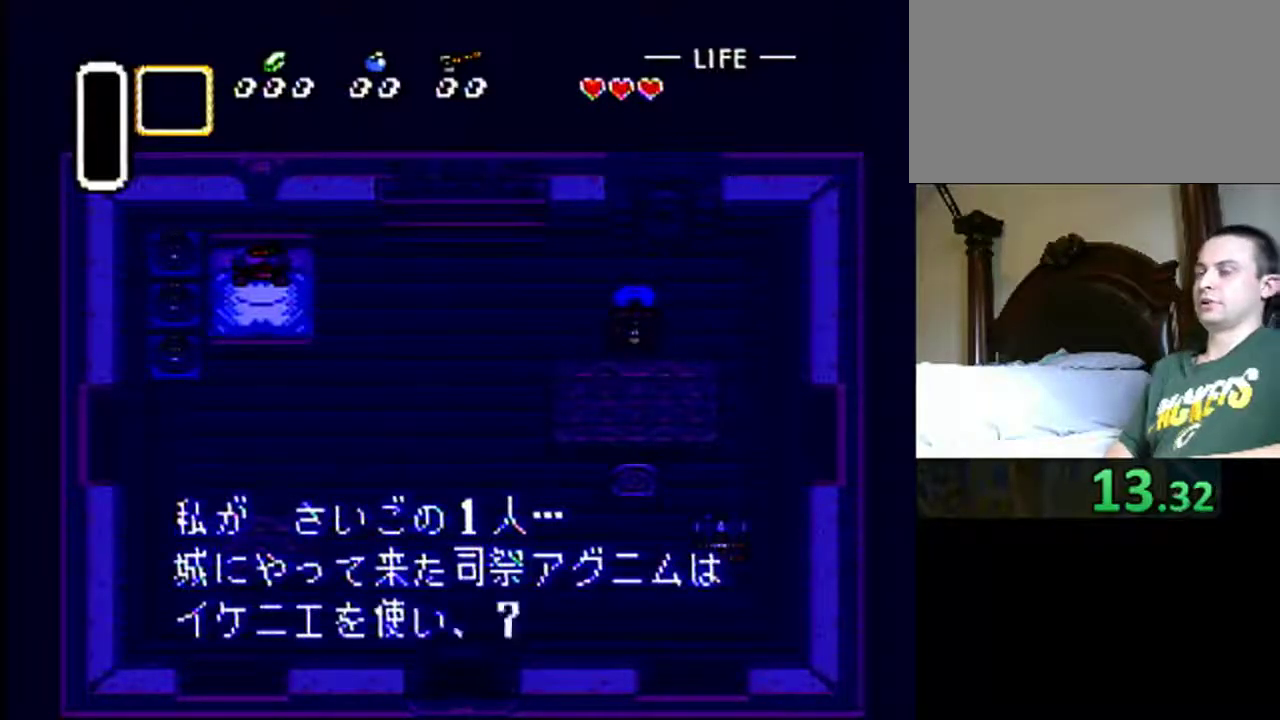
{"buttons": [], "events": [[100, "X", "down"], [167, "X", "up"], [300, "X", "down"], [367, "X", "up"]]}
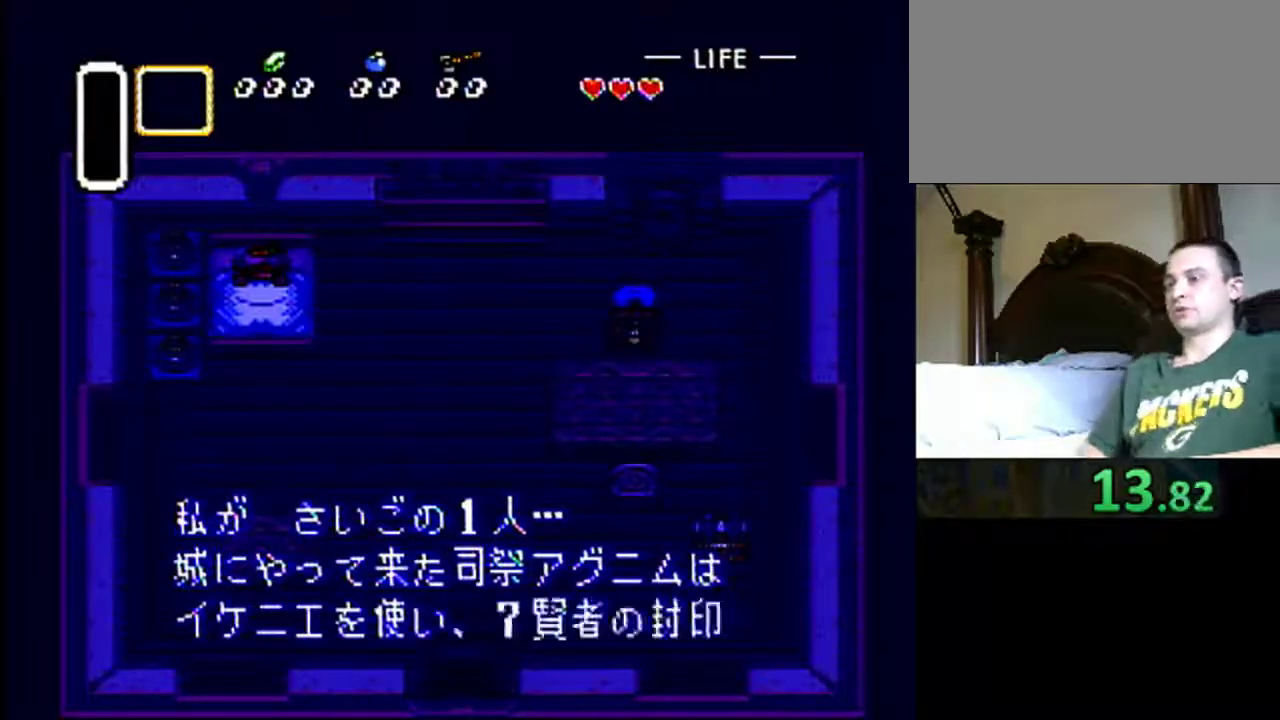
{"buttons": [], "events": [[50, "X", "down"], [100, "X", "up"], [250, "X", "down"], [317, "X", "up"]]}
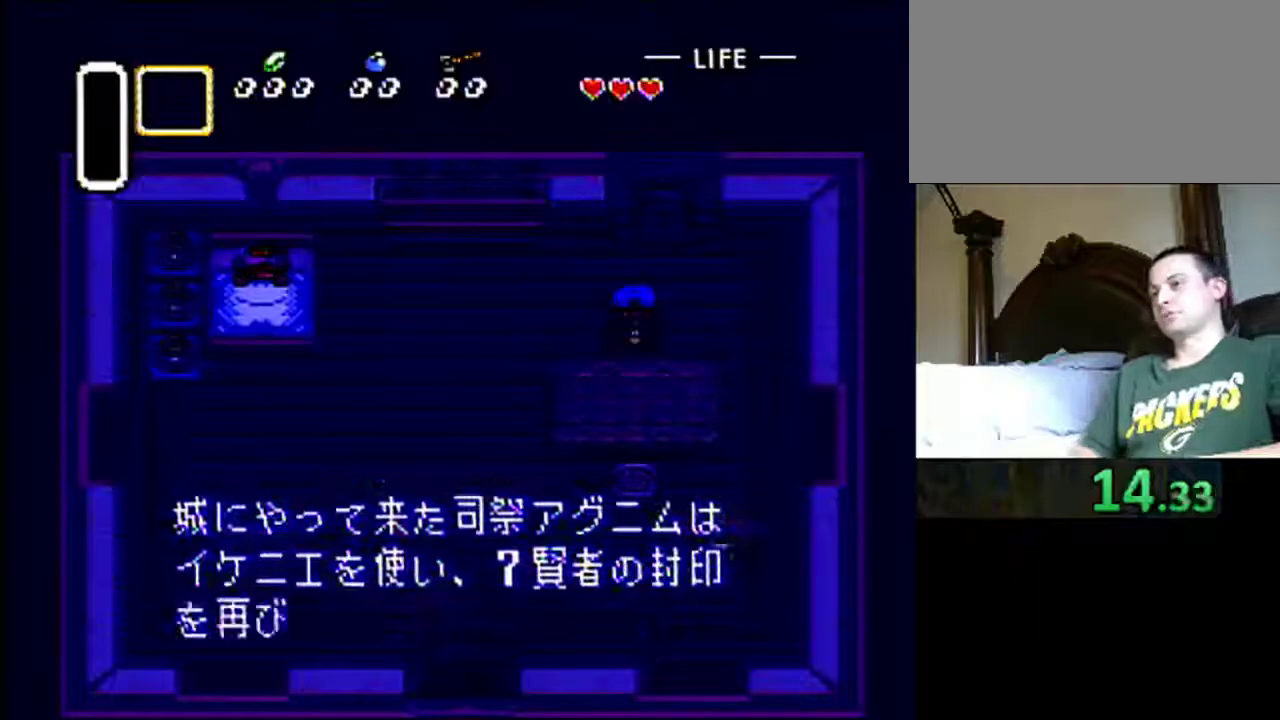
{"buttons": ["X"], "events": [[150, "X", "down"], [200, "X", "up"], [367, "X", "down"]]}
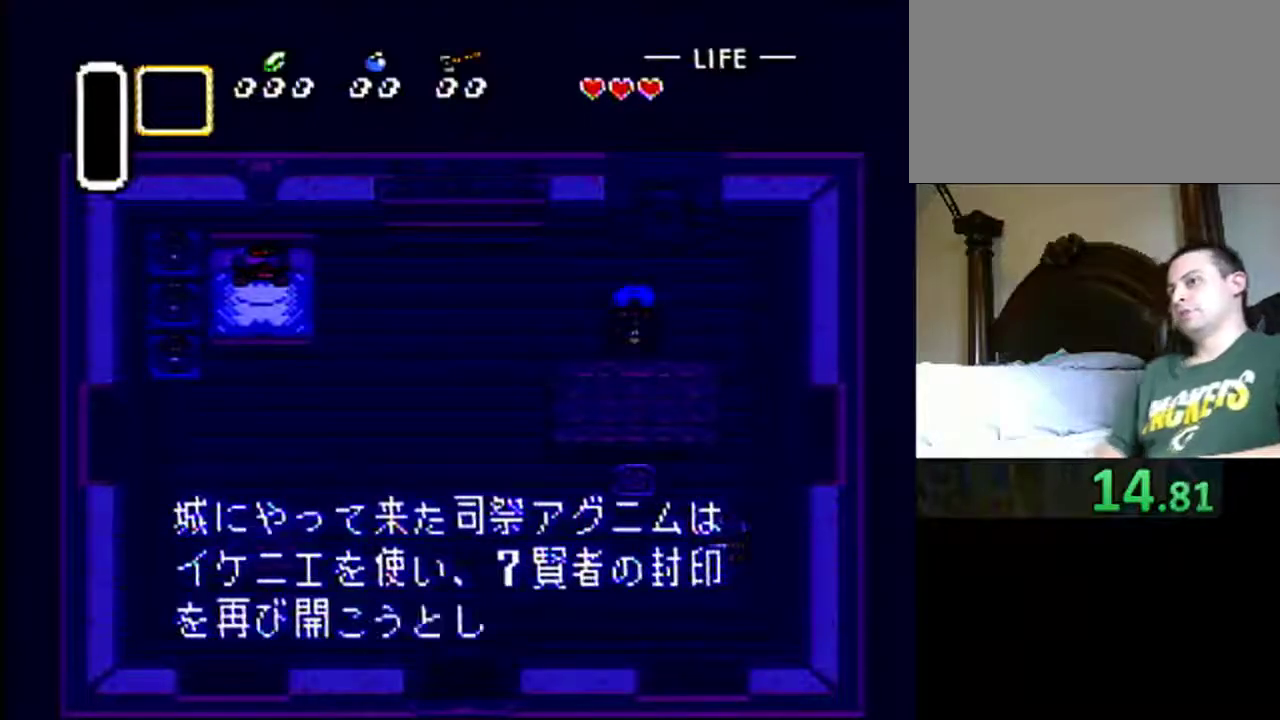
{"buttons": ["X"], "events": [[133, "X", "up"], [283, "X", "down"], [333, "X", "up"], [433, "X", "down"]]}
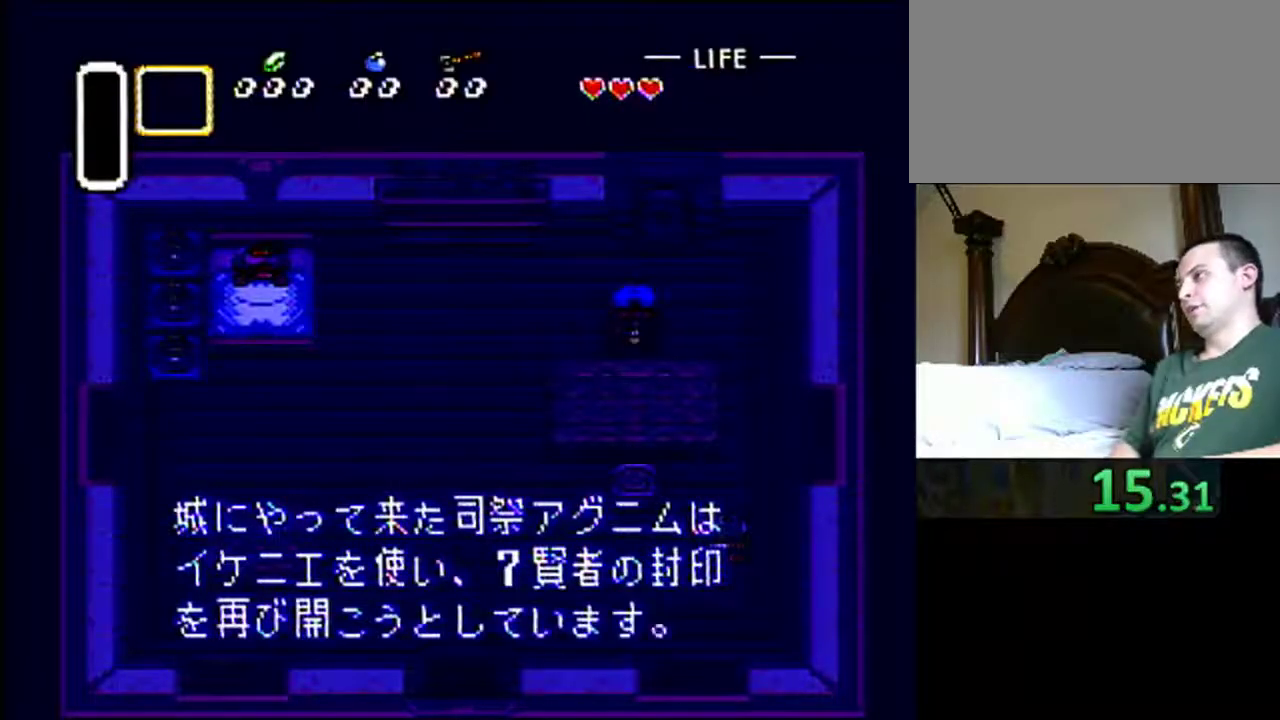
{"buttons": [], "events": [[50, "X", "up"], [133, "X", "down"], [250, "X", "up"], [383, "X", "down"], [433, "X", "up"]]}
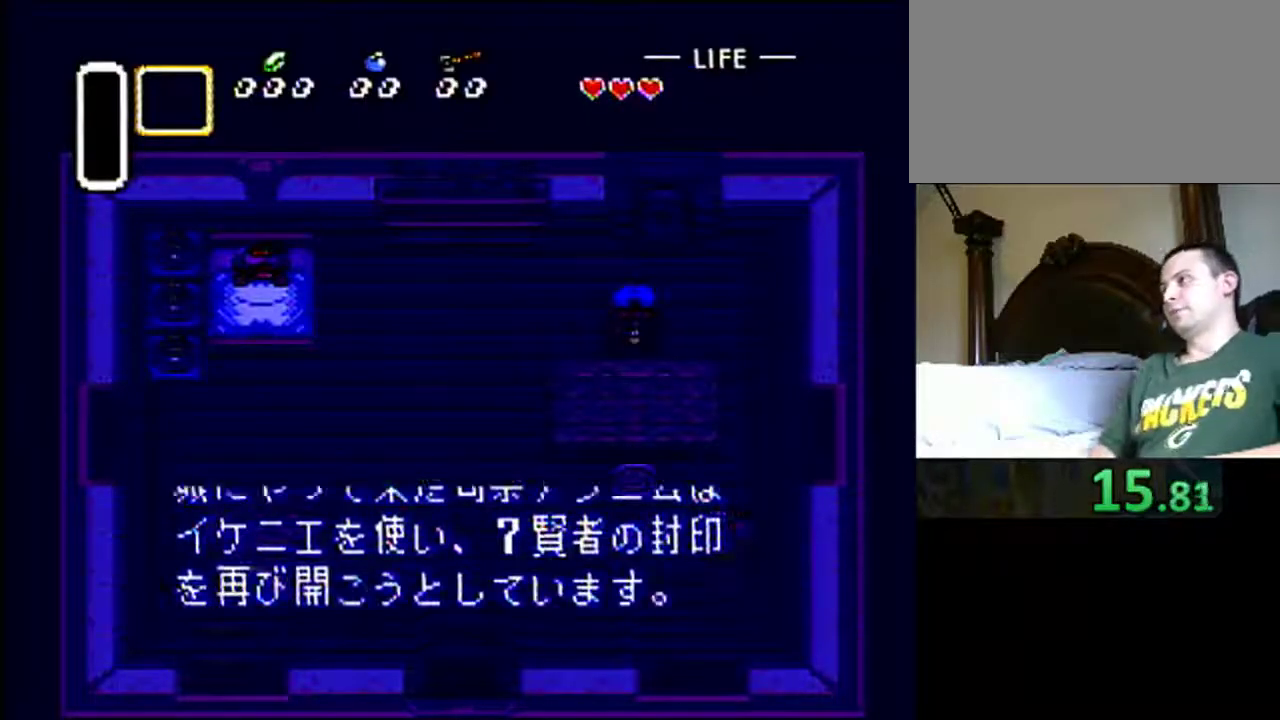
{"buttons": ["X"], "events": [[83, "X", "down"], [133, "X", "up"], [267, "X", "down"], [333, "X", "up"], [467, "X", "down"]]}
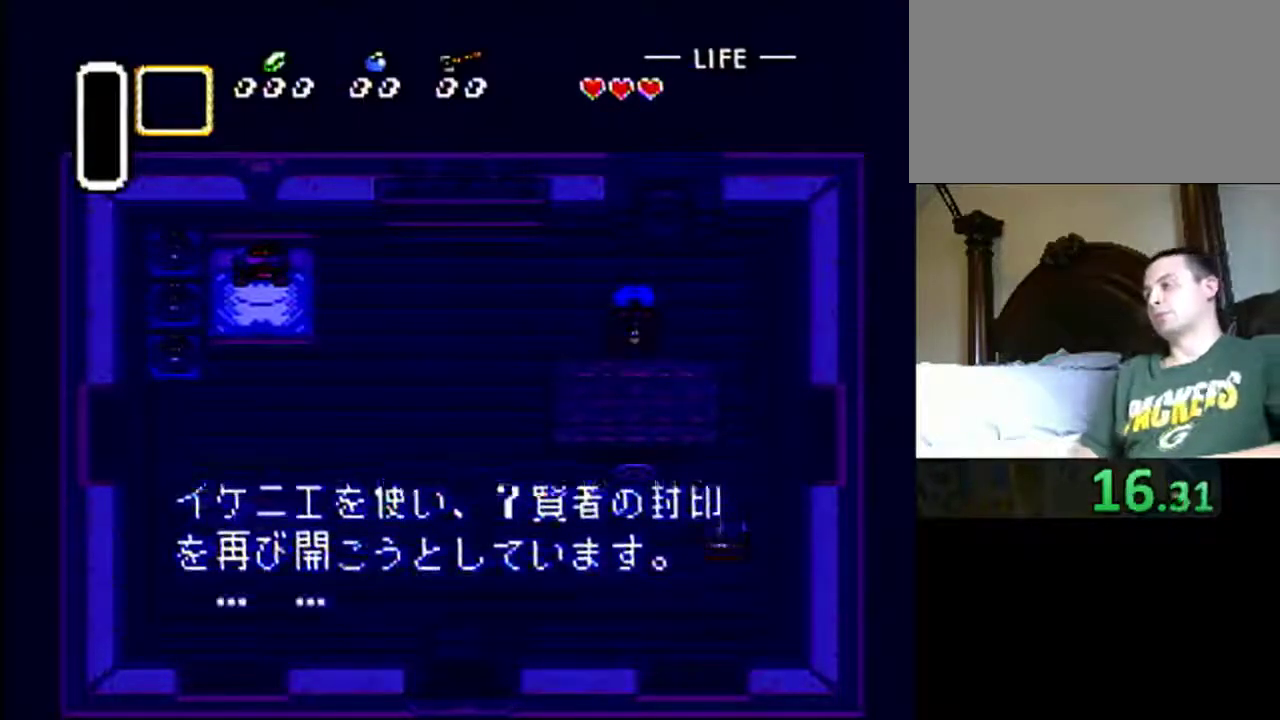
{"buttons": ["X"], "events": [[33, "X", "up"], [200, "X", "down"], [267, "X", "up"], [433, "X", "down"]]}
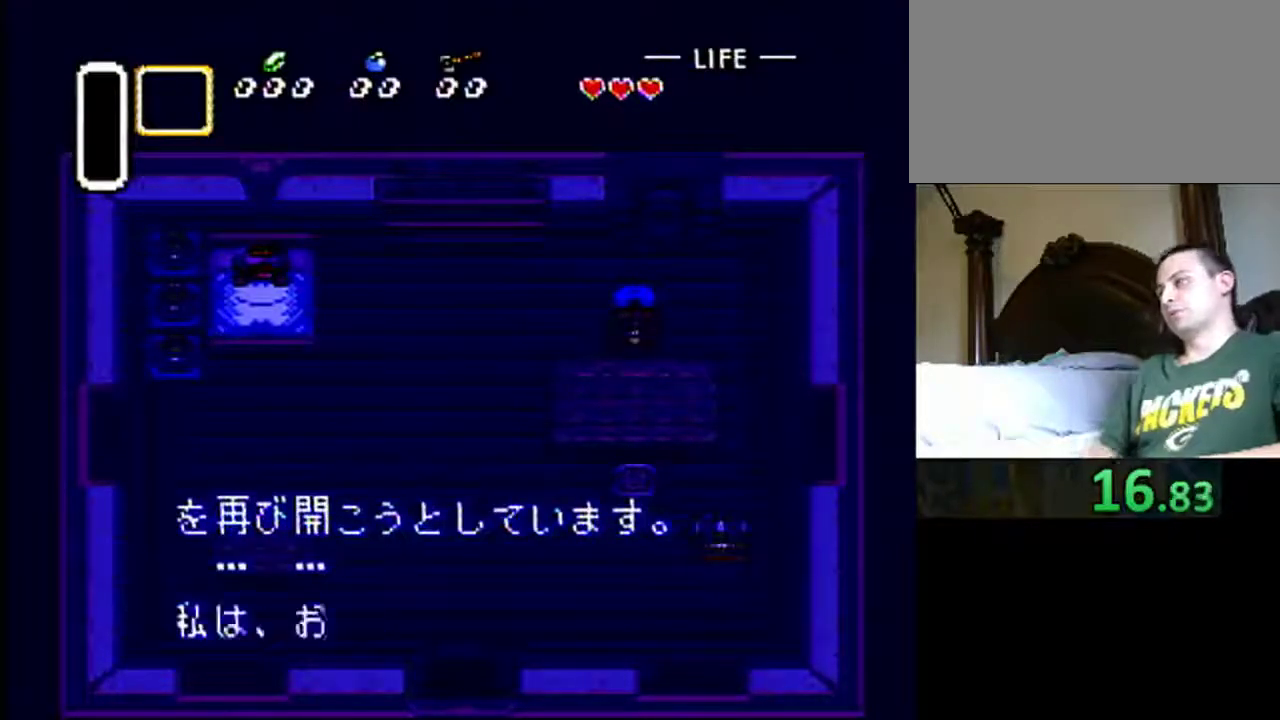
{"buttons": [], "events": [[33, "X", "up"], [133, "X", "down"], [233, "X", "up"], [333, "X", "down"], [433, "X", "up"]]}
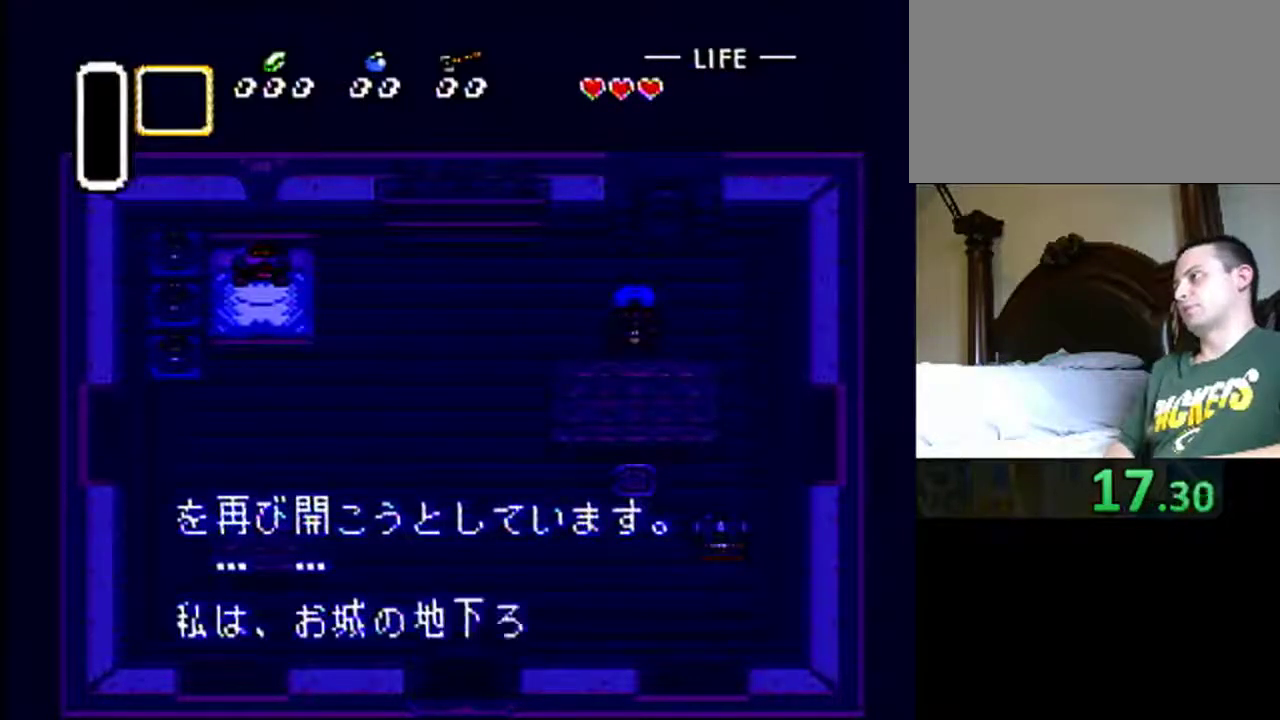
{"buttons": ["X"], "events": [[67, "X", "down"], [167, "X", "up"], [267, "X", "down"], [367, "X", "up"], [467, "X", "down"]]}
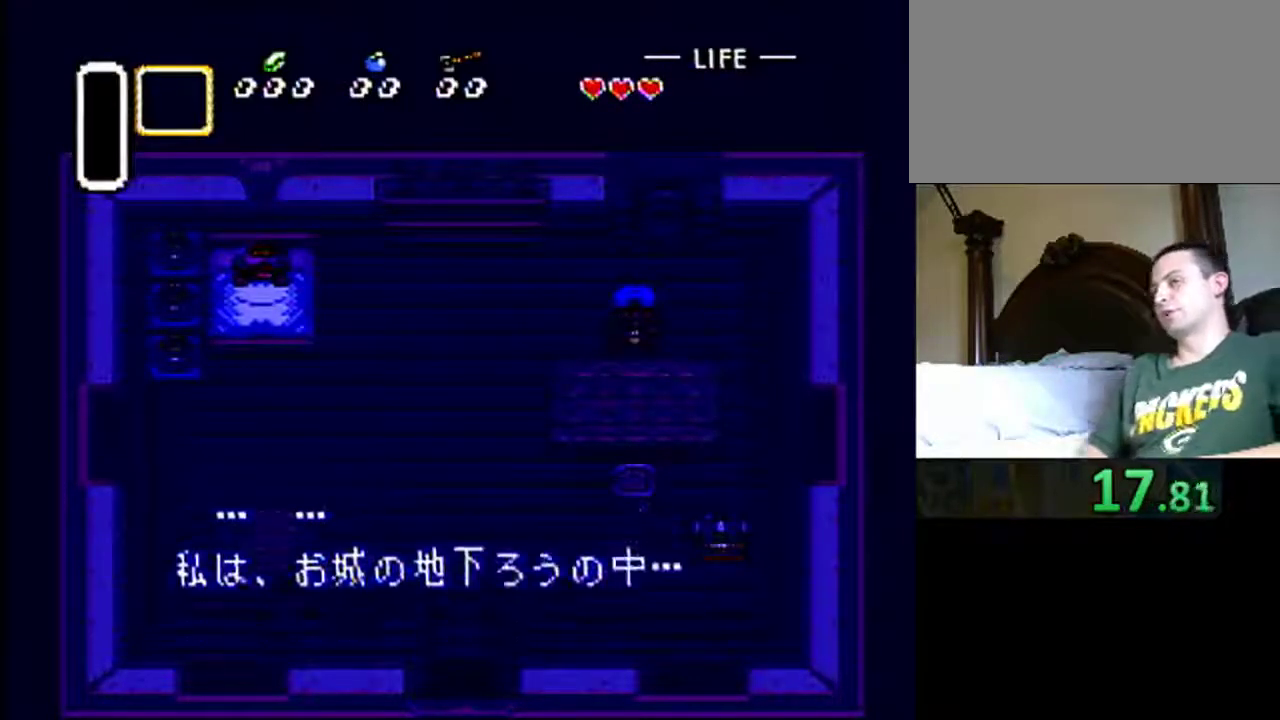
{"buttons": [], "events": [[67, "X", "up"], [200, "X", "down"], [467, "X", "up"]]}
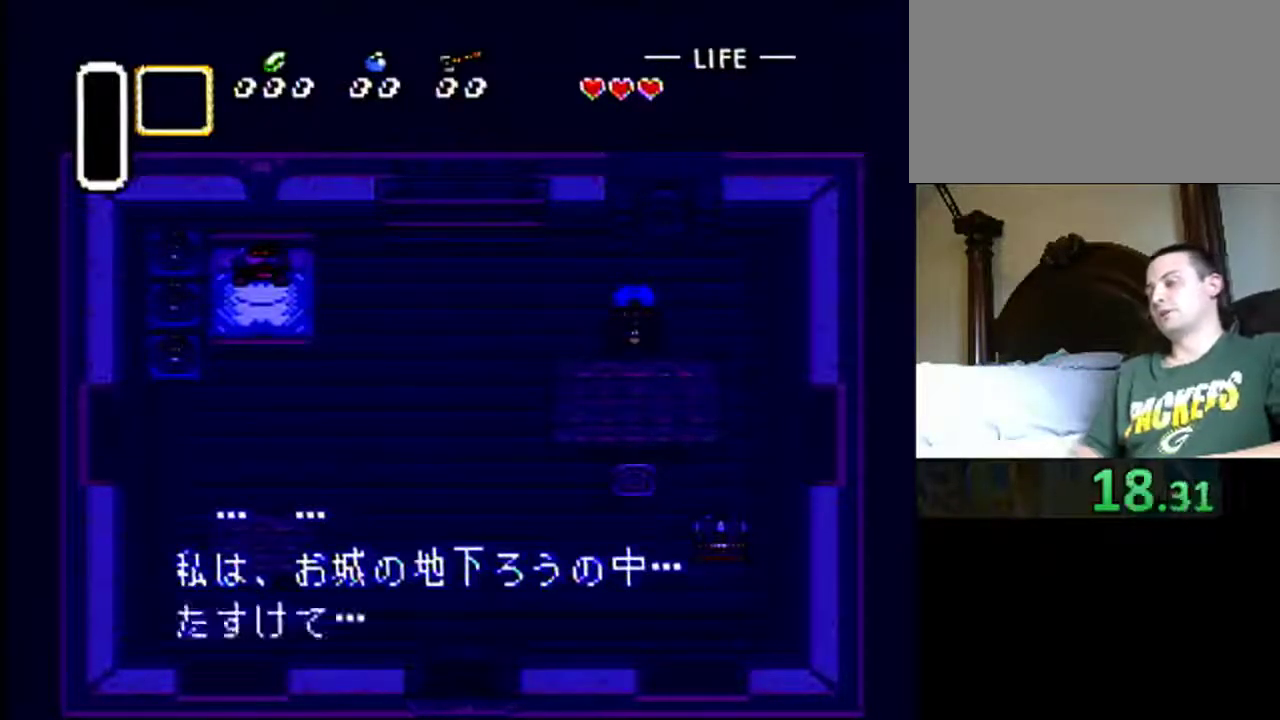
{"buttons": ["X"], "events": [[67, "X", "down"], [167, "X", "up"], [300, "X", "down"], [367, "X", "up"], [500, "X", "down"]]}
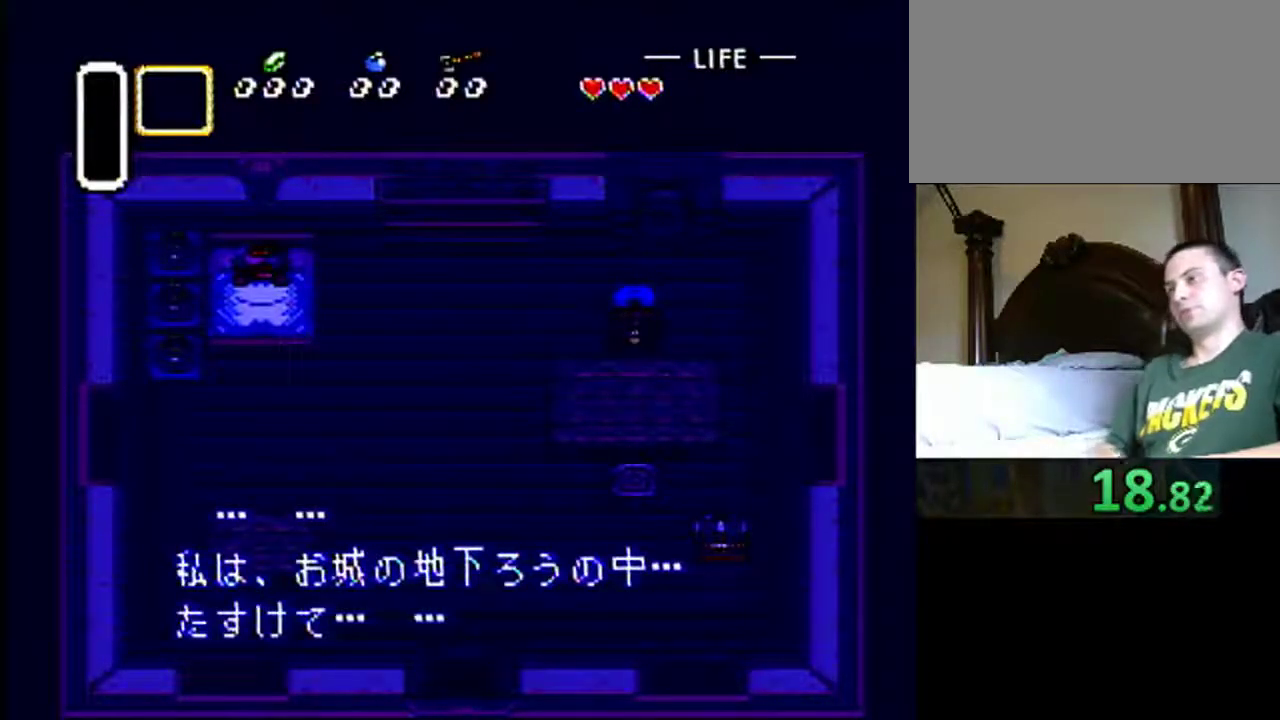
{"buttons": [], "events": [[67, "X", "up"], [183, "X", "down"], [267, "X", "up"], [367, "X", "down"], [467, "X", "up"]]}
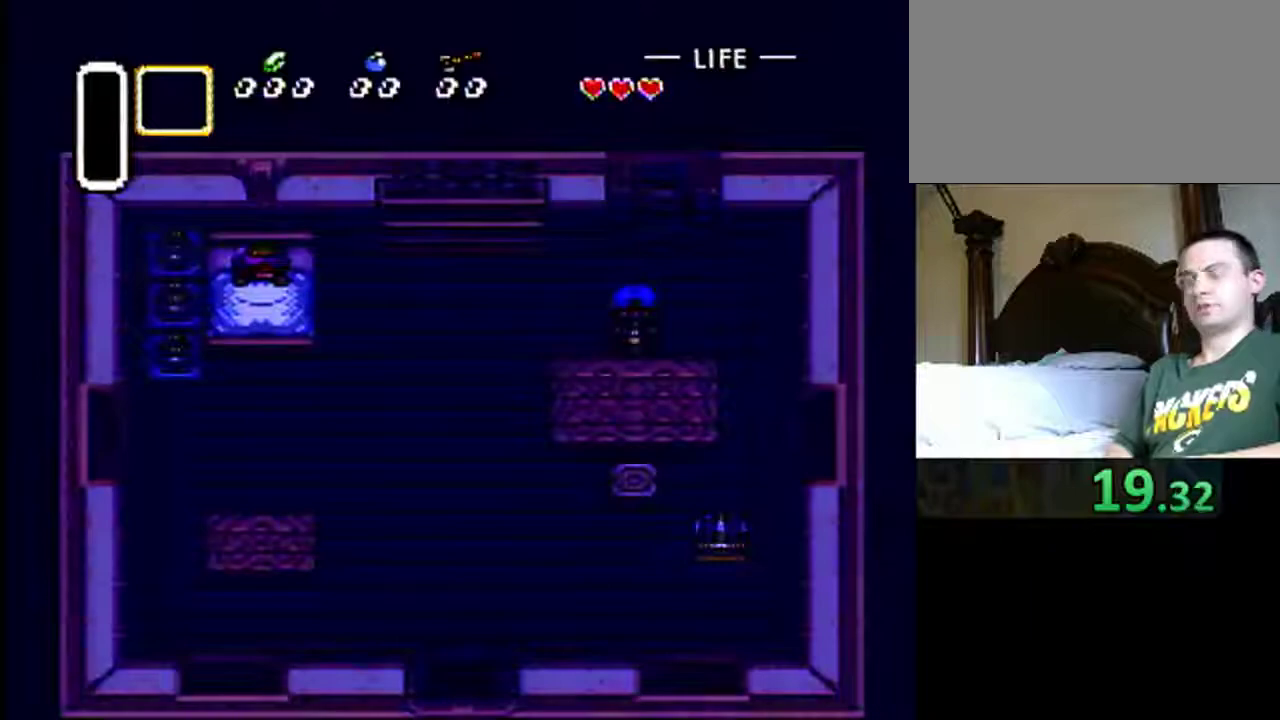
{"buttons": [], "events": [[83, "X", "down"], [133, "X", "up"]]}
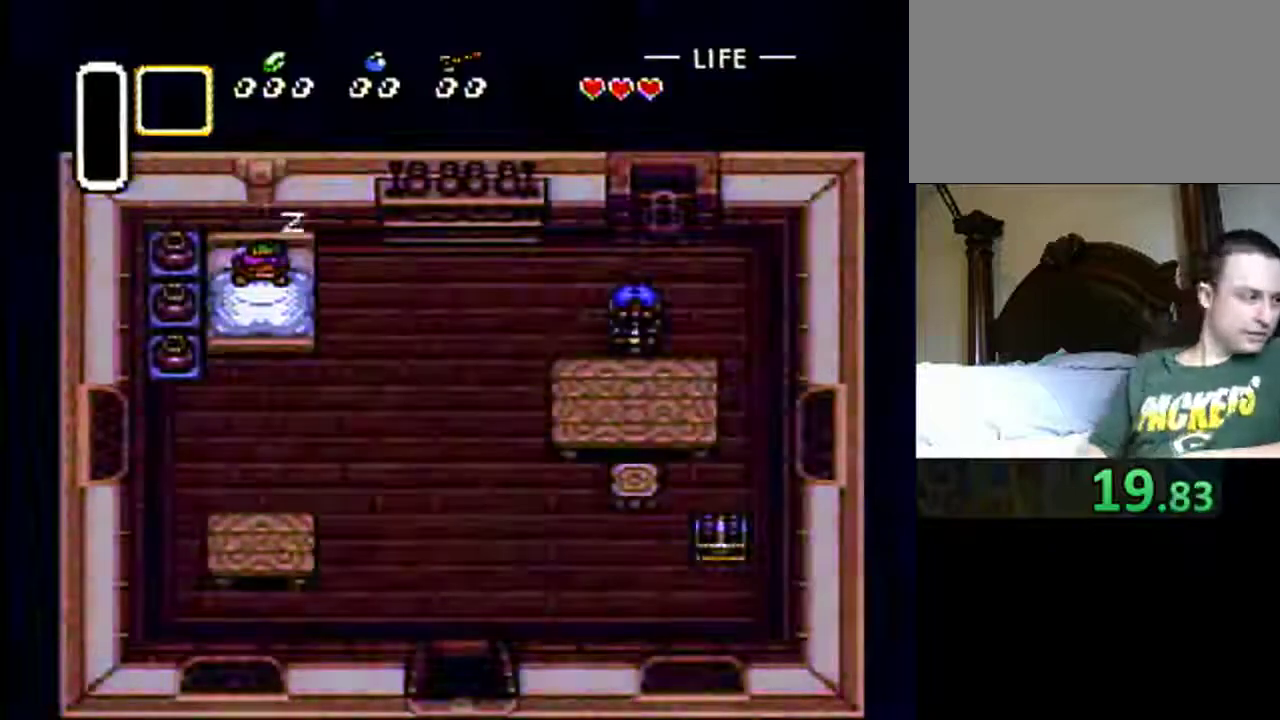
{"buttons": [], "events": []}
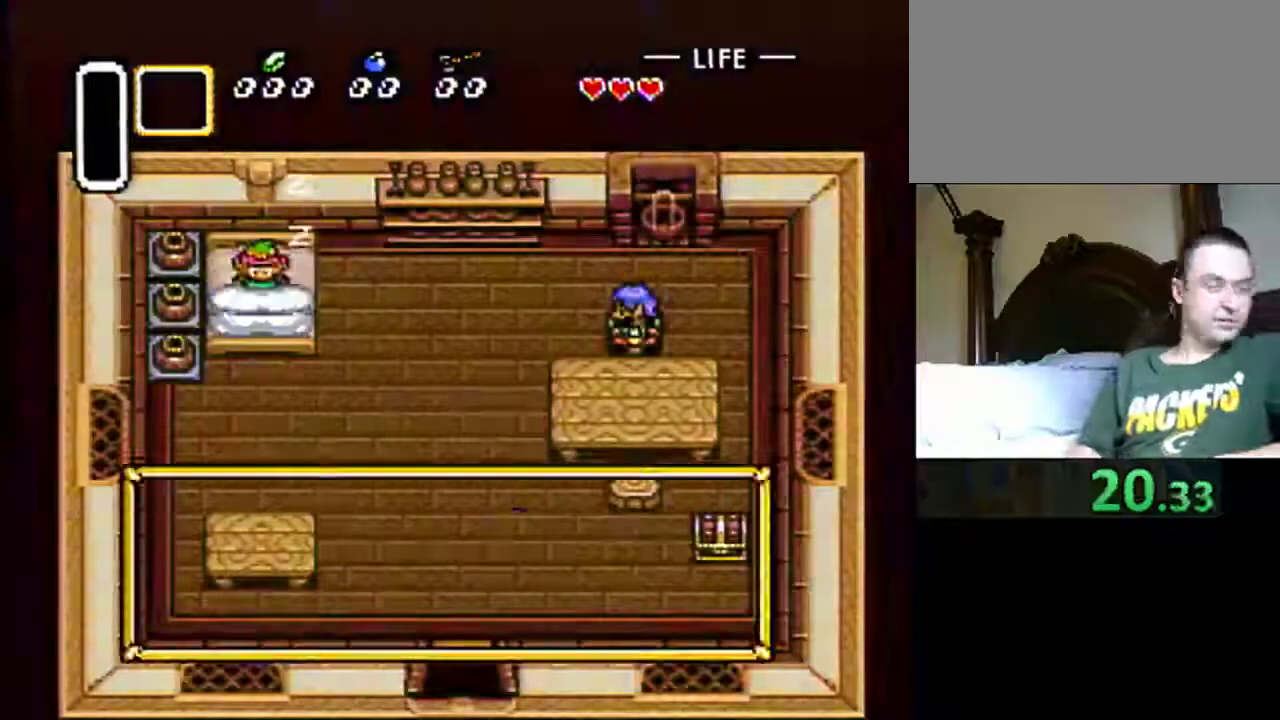
{"buttons": [], "events": []}